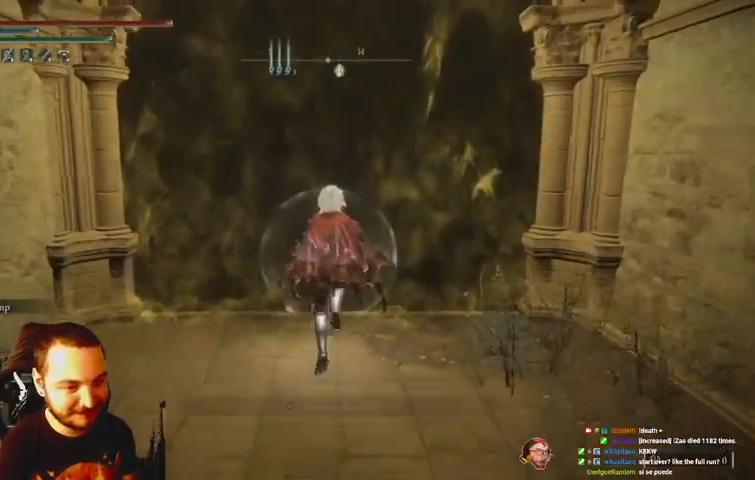
Gameplay with a controller (Xbox layout); each line is a JSON object with the inputs held at the frame after it. "events" lists button and stick changes between this image and that frame as [ms after this image, input, new state], when the widget could be followed in between. Not read: L3 R3.
{"buttons": [], "left_stick": "center", "right_stick": "center", "events": [[100, "B", "up"], [233, "X", "down"], [333, "X", "up"], [467, "X", "down"], [500, "X", "up"], [500, "left_stick", "center"]]}
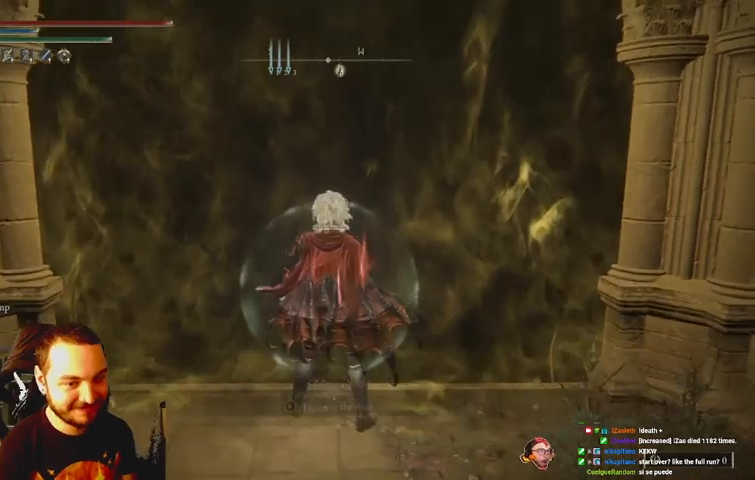
{"buttons": [], "left_stick": "center", "right_stick": "center", "events": []}
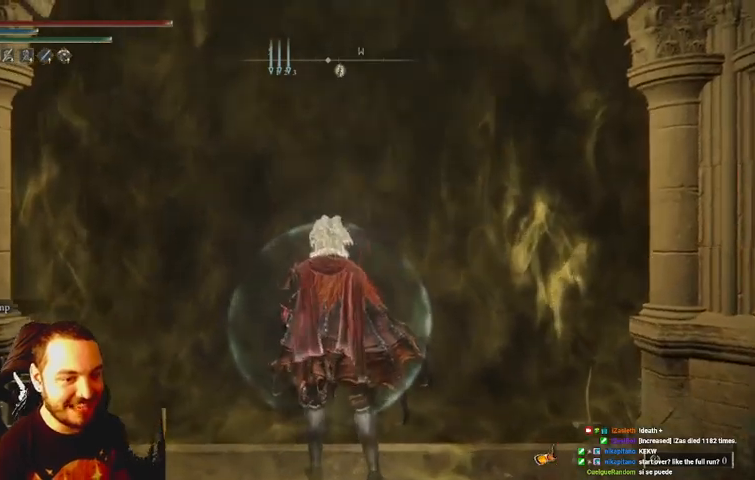
{"buttons": [], "left_stick": "up", "right_stick": "center", "events": [[367, "left_stick", "up"]]}
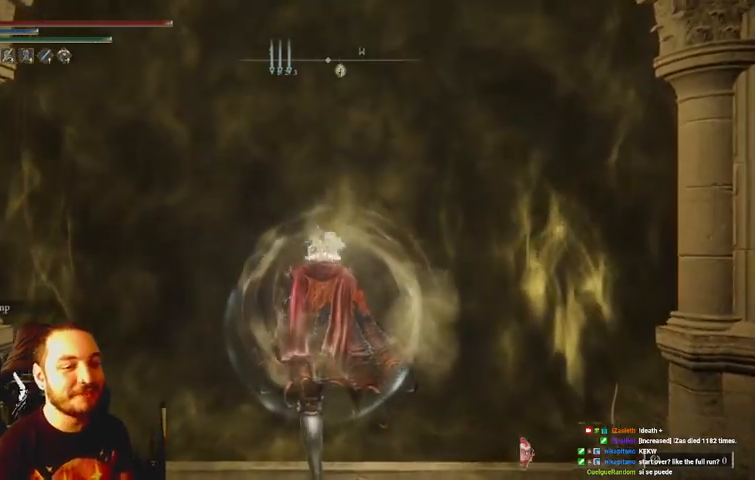
{"buttons": ["B"], "left_stick": "up", "right_stick": "center", "events": [[400, "B", "down"]]}
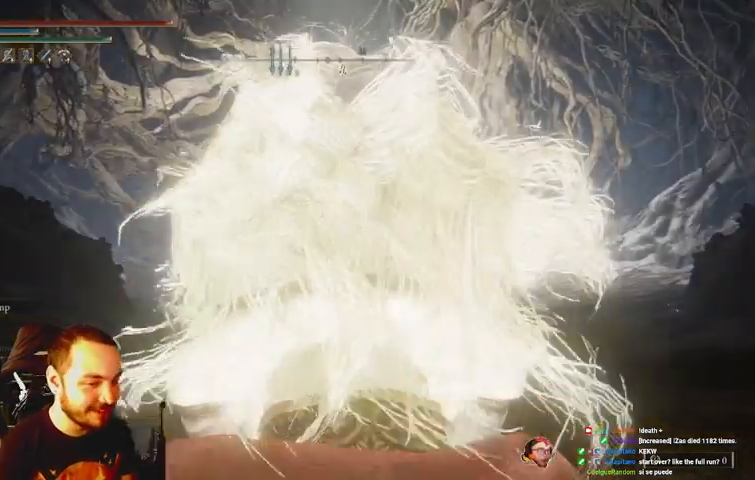
{"buttons": ["B"], "left_stick": "up", "right_stick": "center", "events": []}
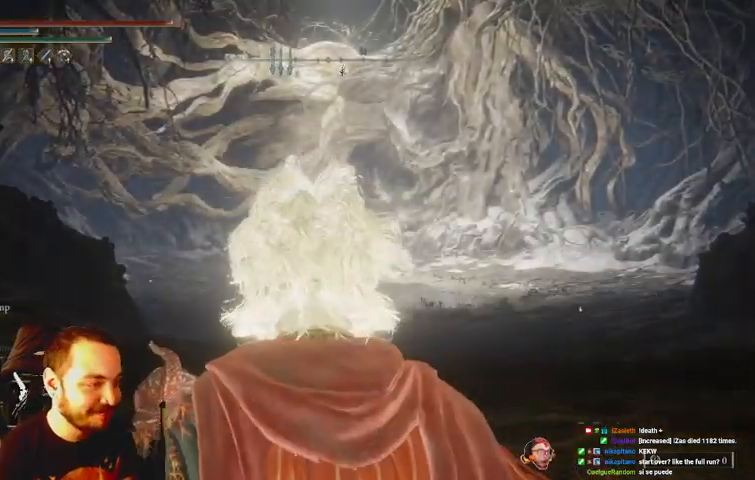
{"buttons": [], "left_stick": "up", "right_stick": "center", "events": [[467, "B", "up"]]}
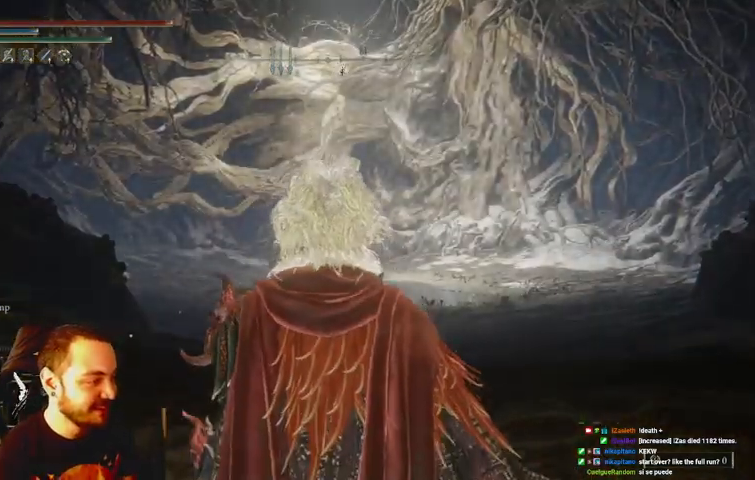
{"buttons": ["START"], "left_stick": "center", "right_stick": "center", "events": [[200, "left_stick", "center"], [367, "START", "down"]]}
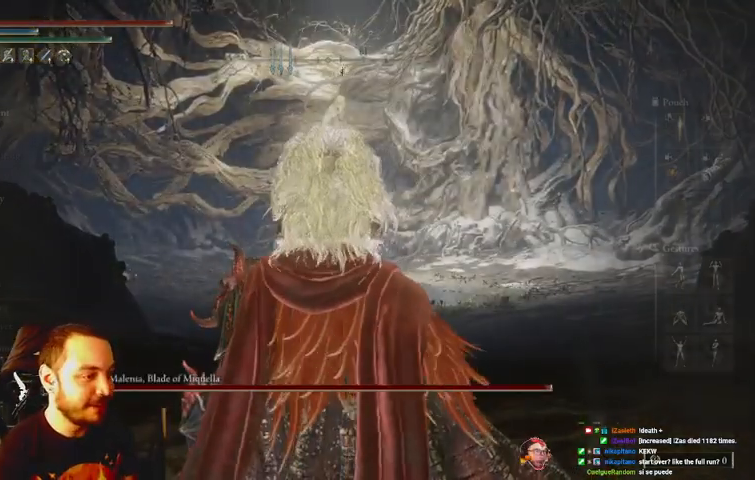
{"buttons": ["DPAD_DOWN"], "left_stick": "center", "right_stick": "center", "events": [[67, "START", "up"], [233, "DPAD_DOWN", "down"], [300, "DPAD_DOWN", "up"], [467, "DPAD_DOWN", "down"]]}
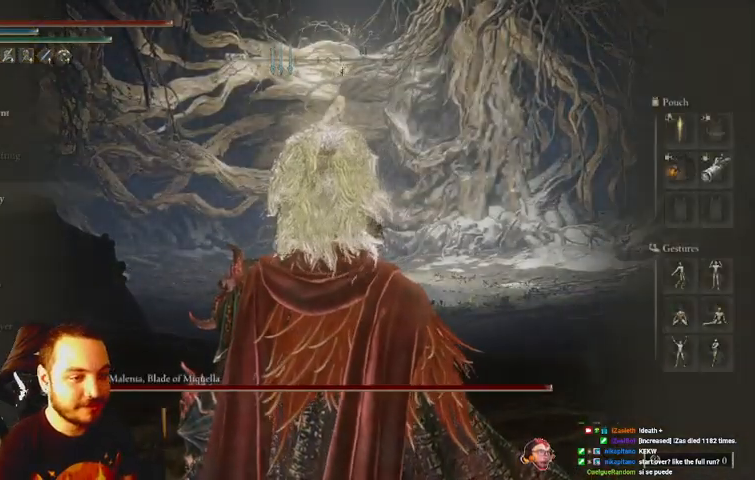
{"buttons": ["DPAD_DOWN"], "left_stick": "center", "right_stick": "center", "events": [[100, "DPAD_DOWN", "up"], [133, "DPAD_DOWN", "down"], [167, "DPAD_DOWN", "up"], [233, "DPAD_DOWN", "down"], [333, "DPAD_DOWN", "up"], [400, "DPAD_DOWN", "down"], [433, "DPAD_DOWN", "up"], [500, "DPAD_DOWN", "down"]]}
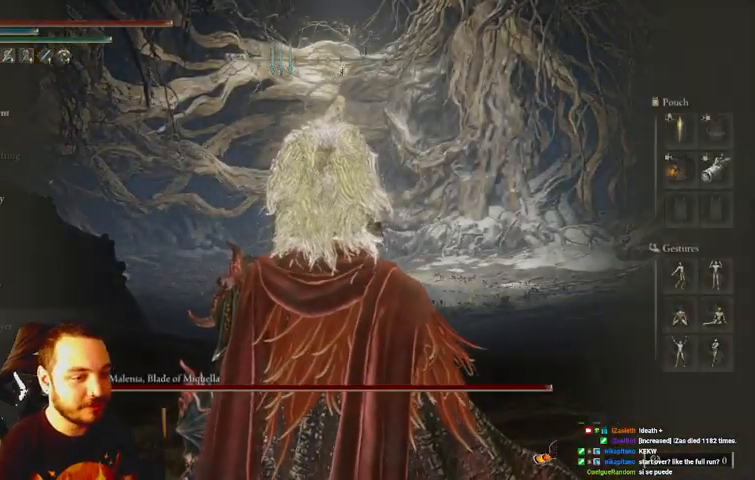
{"buttons": [], "left_stick": "center", "right_stick": "center", "events": [[167, "DPAD_DOWN", "up"], [267, "Y", "down"], [333, "Y", "up"]]}
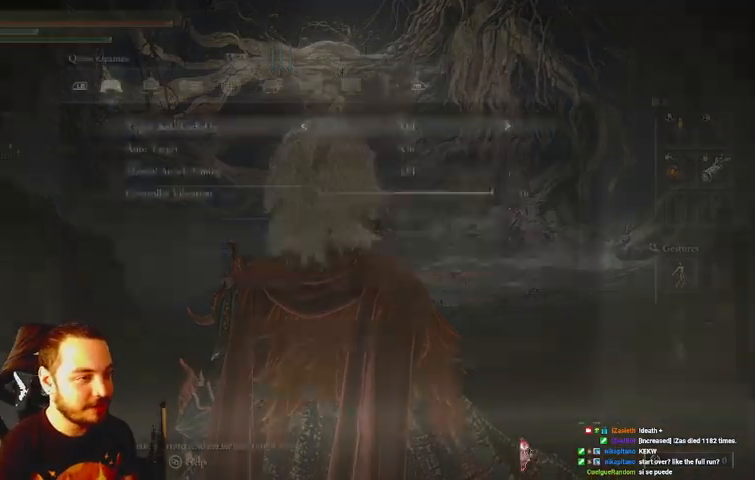
{"buttons": [], "left_stick": "center", "right_stick": "center", "events": [[67, "L1", "down"], [167, "L1", "up"]]}
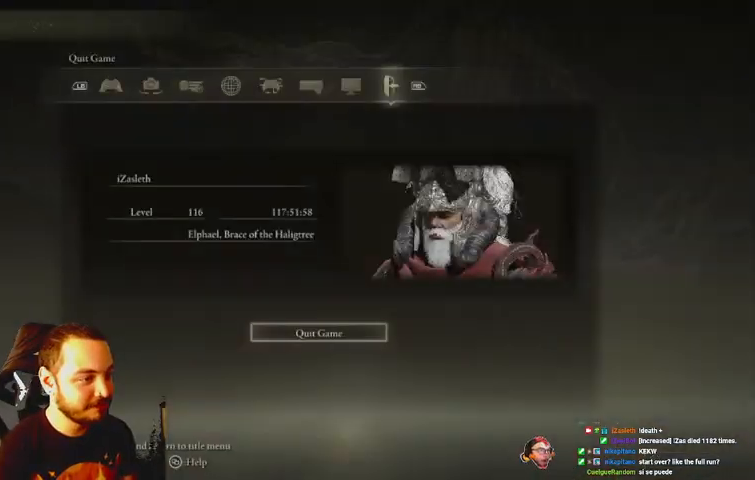
{"buttons": ["B"], "left_stick": "up", "right_stick": "center", "events": [[33, "DPAD_UP", "down"], [133, "DPAD_UP", "up"], [333, "B", "down"], [433, "B", "up"], [433, "left_stick", "up"], [500, "B", "down"]]}
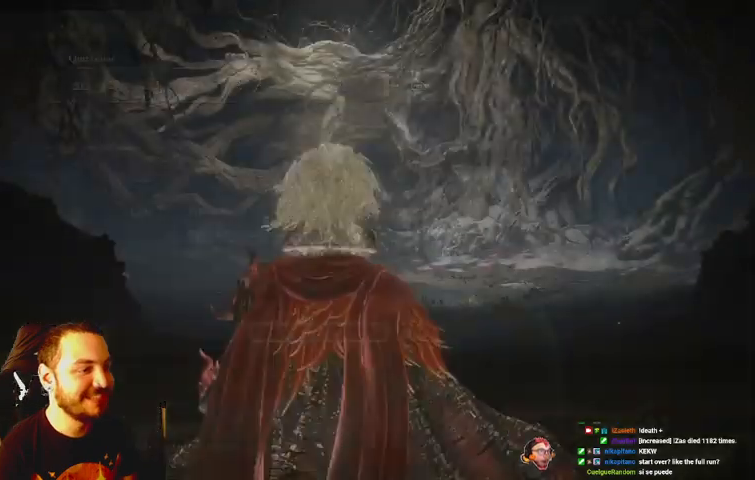
{"buttons": [], "left_stick": "up", "right_stick": "center", "events": [[67, "B", "up"], [167, "B", "down"], [200, "B", "up"]]}
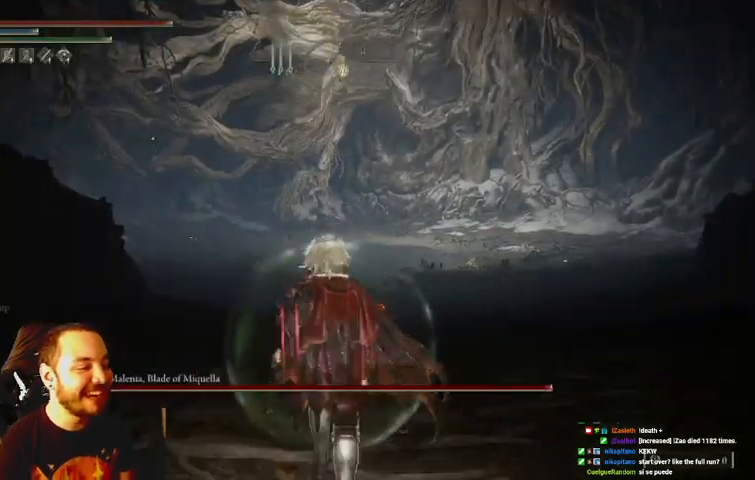
{"buttons": [], "left_stick": "up", "right_stick": "center", "events": []}
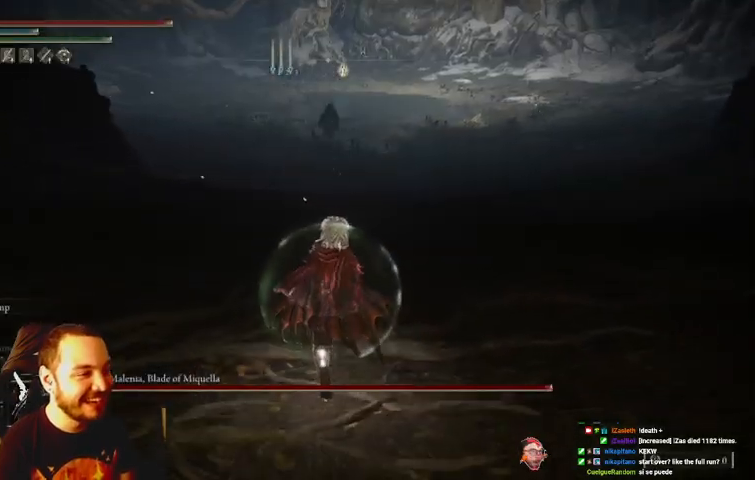
{"buttons": ["B"], "left_stick": "up", "right_stick": "center", "events": [[133, "B", "down"]]}
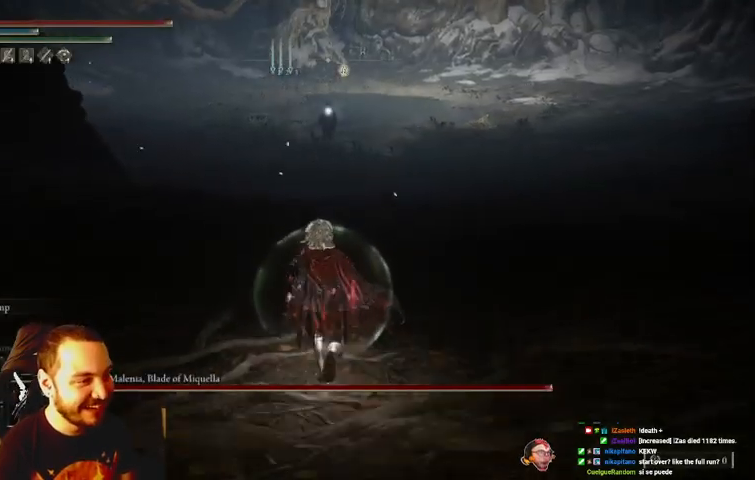
{"buttons": ["B"], "left_stick": "up", "right_stick": "center", "events": []}
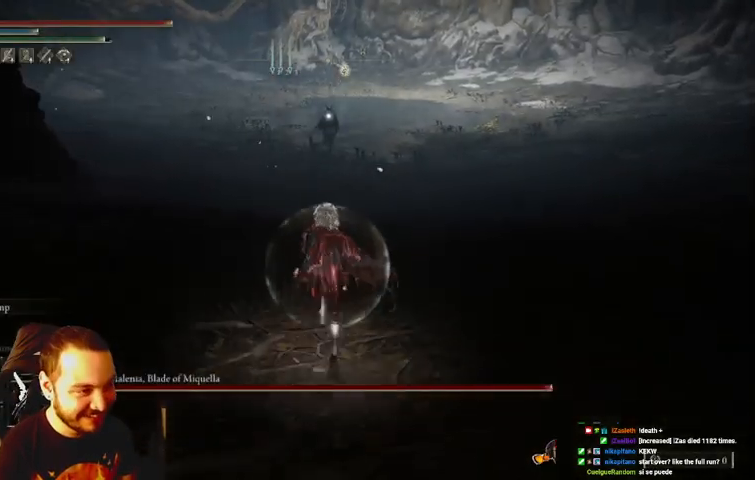
{"buttons": ["B"], "left_stick": "up", "right_stick": "center", "events": []}
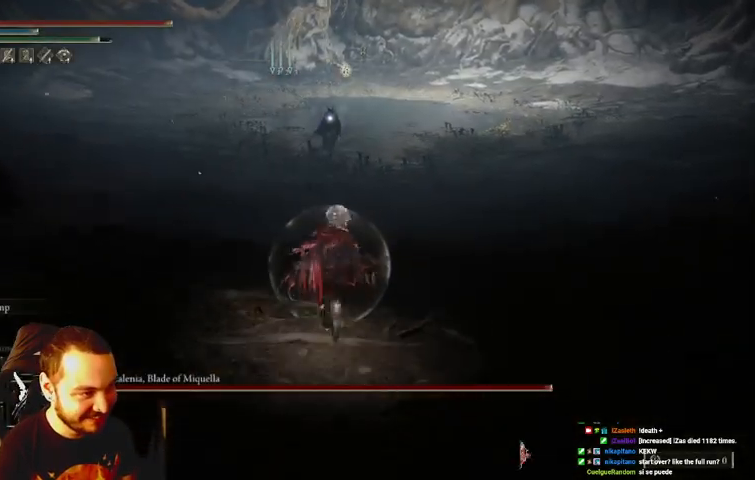
{"buttons": ["B"], "left_stick": "up", "right_stick": "center", "events": []}
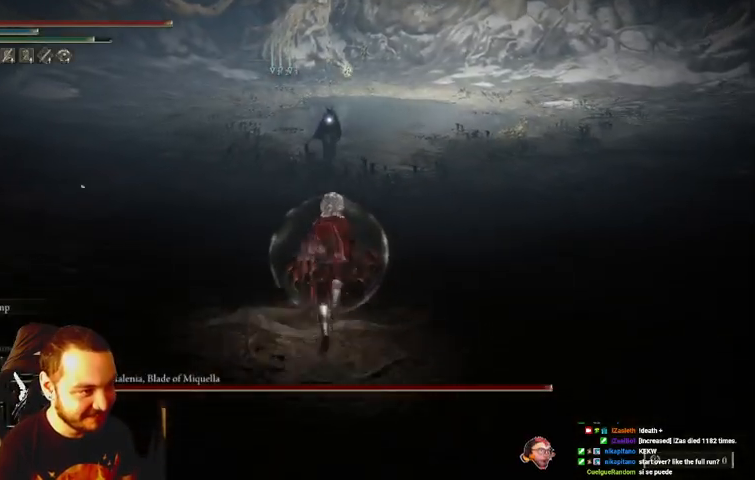
{"buttons": [], "left_stick": "up", "right_stick": "center", "events": [[300, "B", "up"]]}
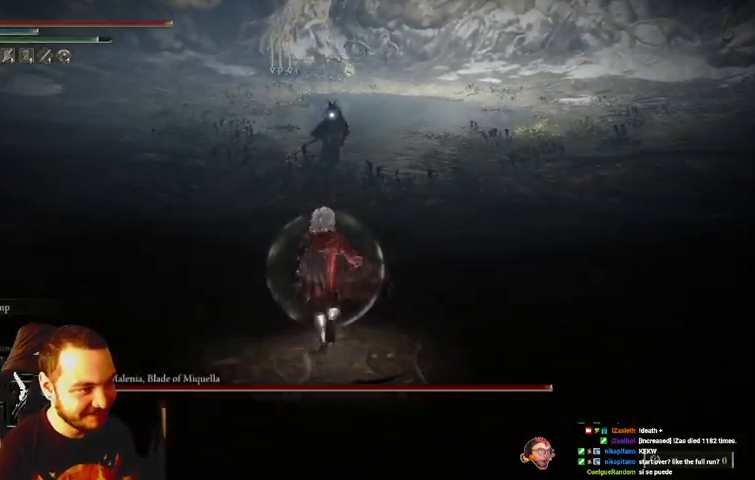
{"buttons": [], "left_stick": "up", "right_stick": "center", "events": []}
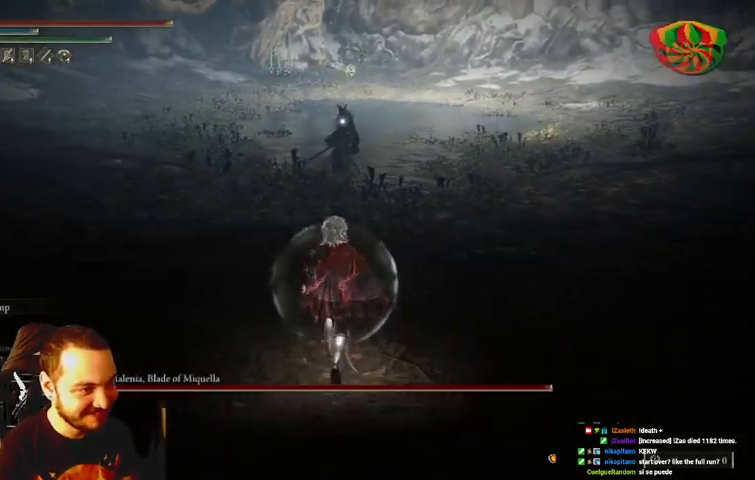
{"buttons": [], "left_stick": "up", "right_stick": "center", "events": []}
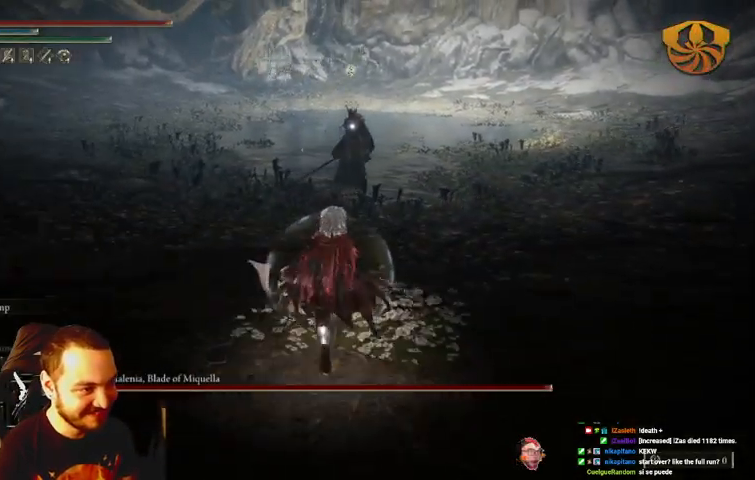
{"buttons": [], "left_stick": "up", "right_stick": "center", "events": []}
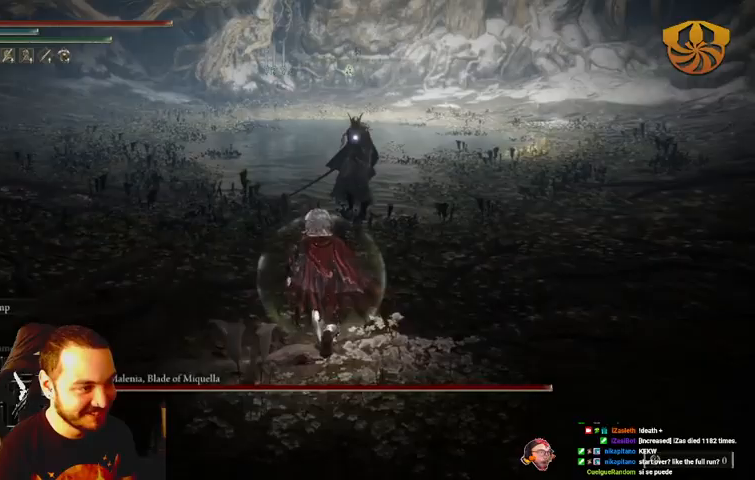
{"buttons": [], "left_stick": "up", "right_stick": "center", "events": []}
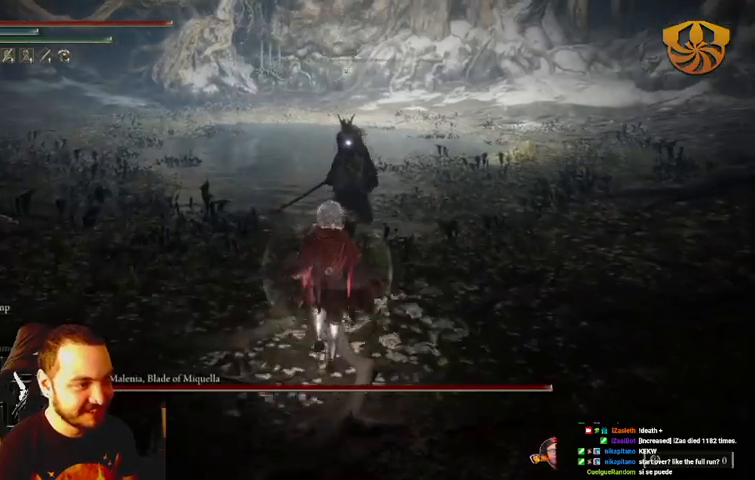
{"buttons": [], "left_stick": "up", "right_stick": "center", "events": []}